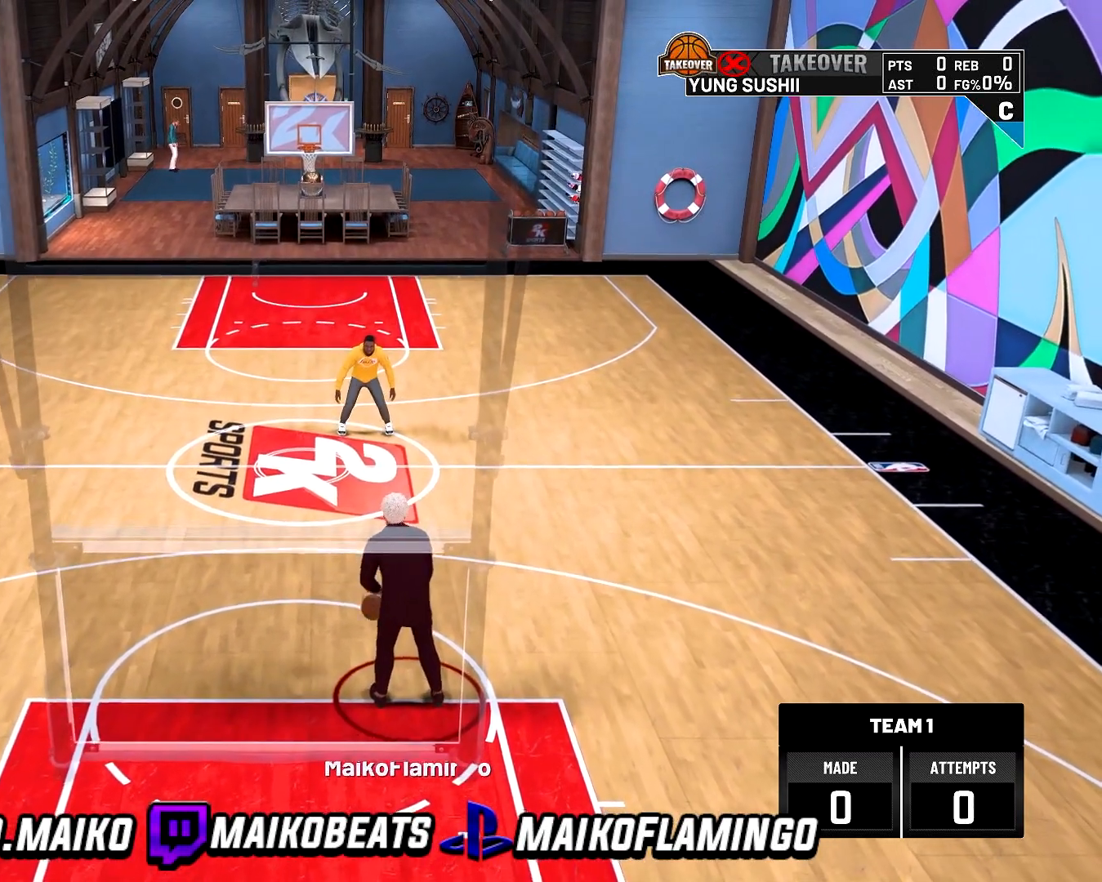
Gameplay with a controller (PlayStation layout); each line is a JSON object with the inputs held at the frame after it. "events" lists button and stick changes between this image and that frame as [ms after this image, input, new state], when the widget could be followed in between.
{"buttons": ["R2"], "left_stick": "up", "right_stick": "center", "events": [[200, "left_stick", "up"], [333, "R2", "down"]]}
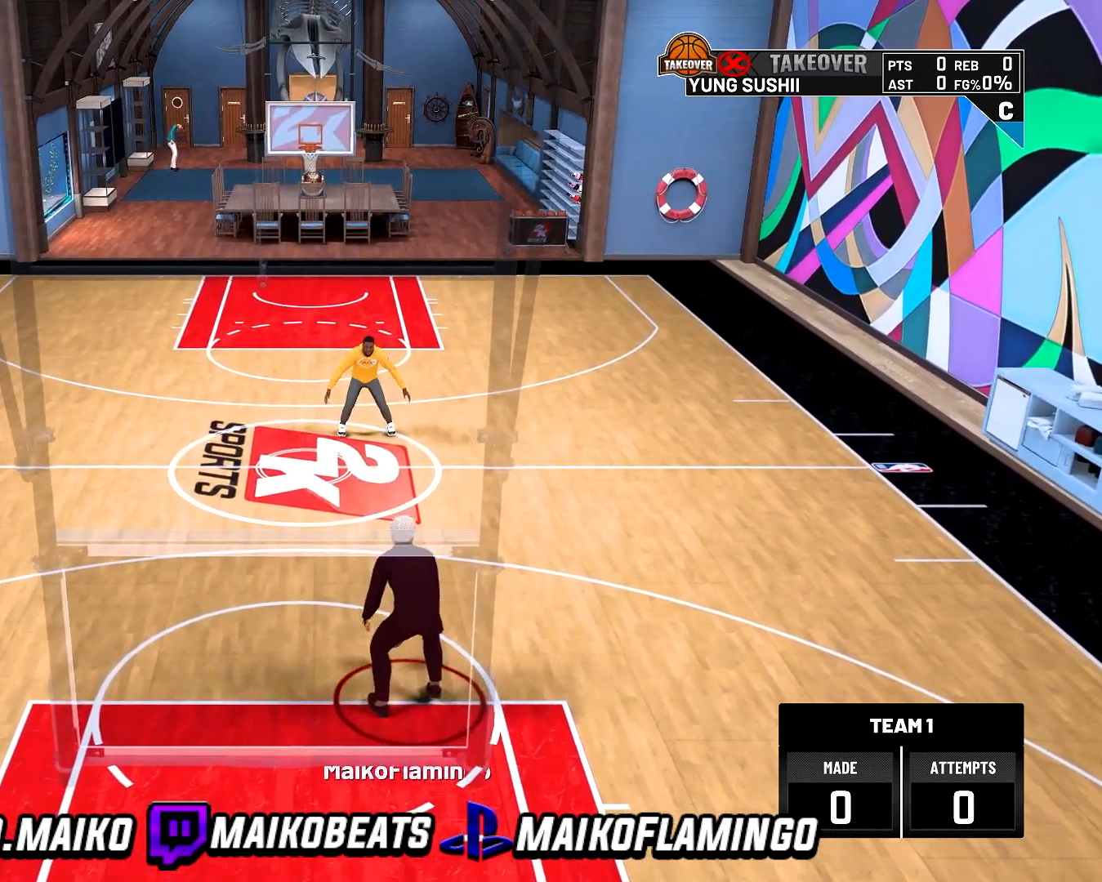
{"buttons": ["R2"], "left_stick": "up", "right_stick": "center", "events": []}
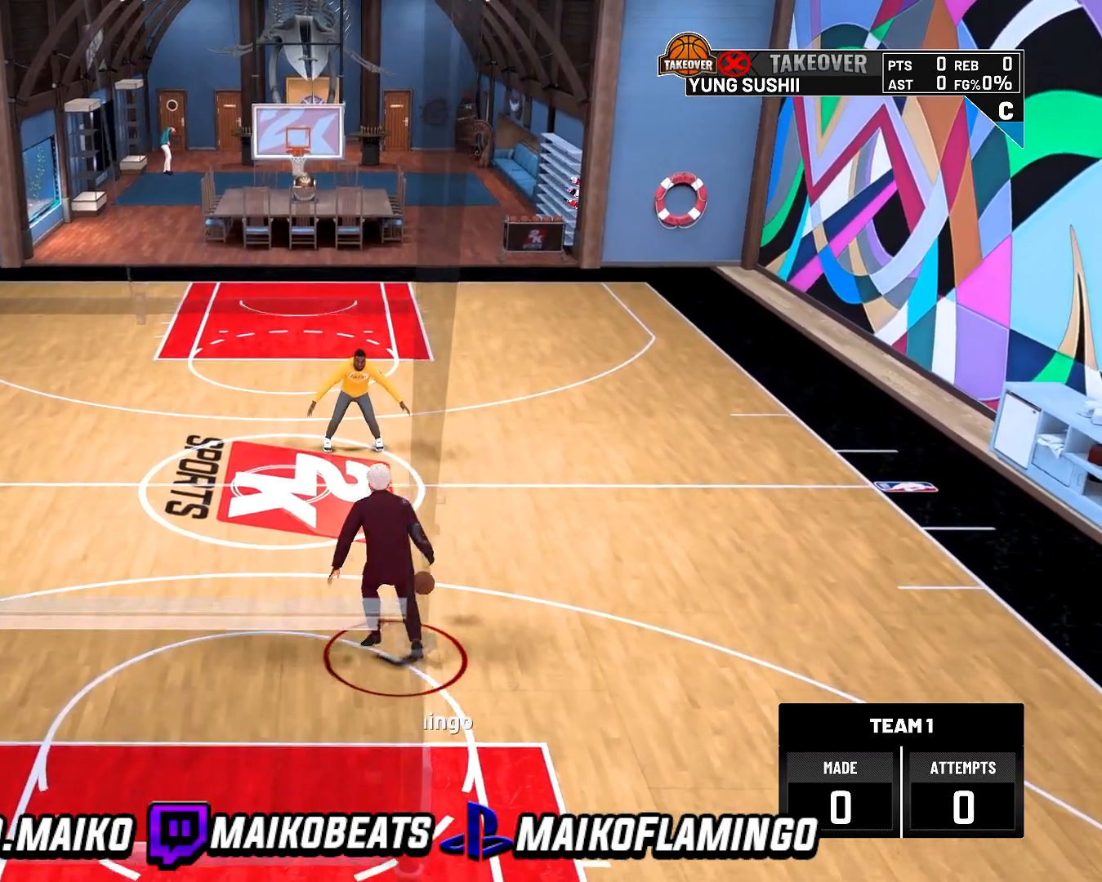
{"buttons": ["R2"], "left_stick": "up", "right_stick": "center", "events": []}
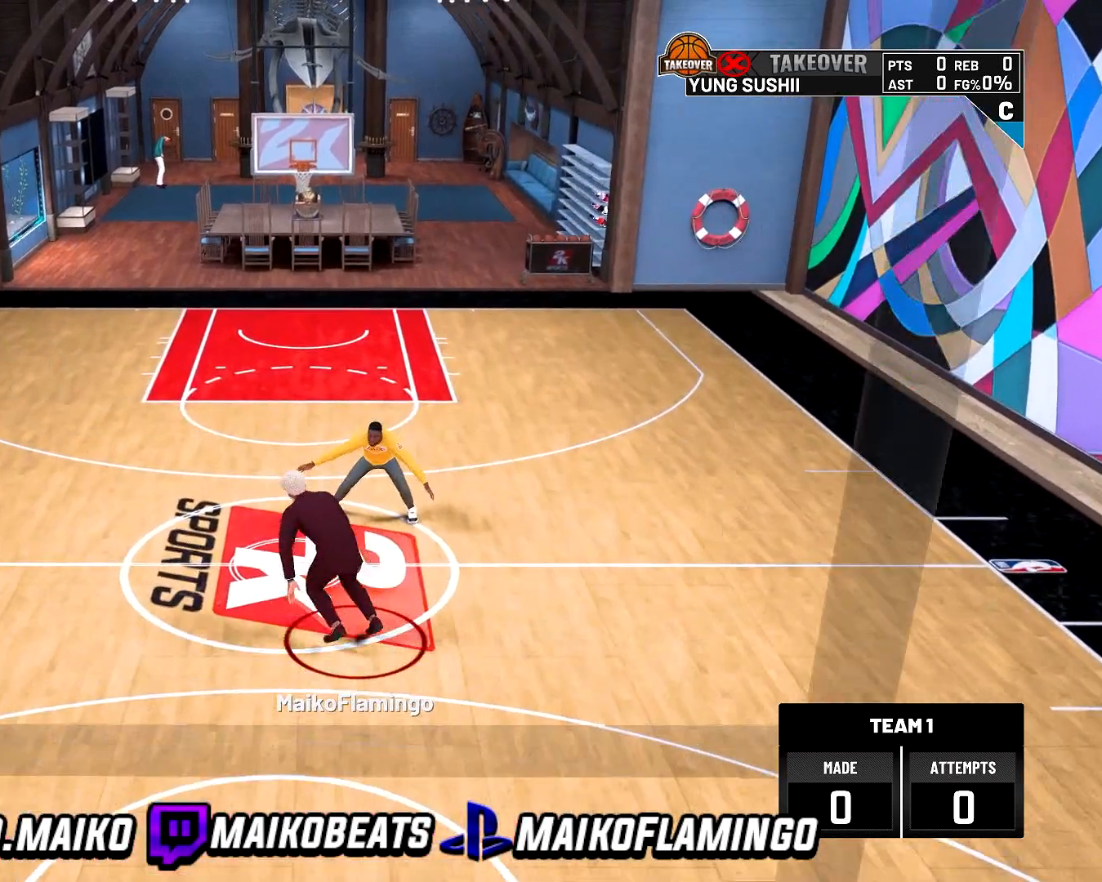
{"buttons": [], "left_stick": "center", "right_stick": "center", "events": [[267, "R2", "up"], [300, "left_stick", "center"]]}
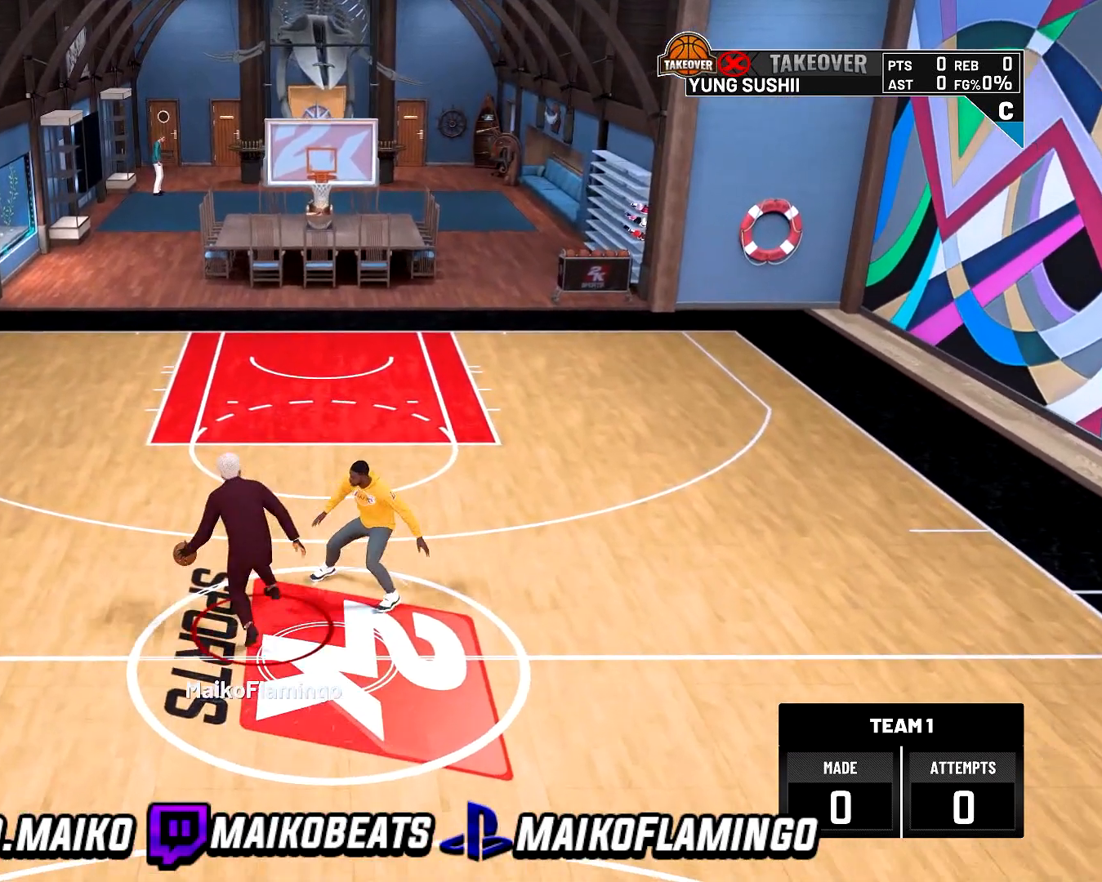
{"buttons": [], "left_stick": "center", "right_stick": "center", "events": [[133, "left_stick", "right"], [333, "left_stick", "center"]]}
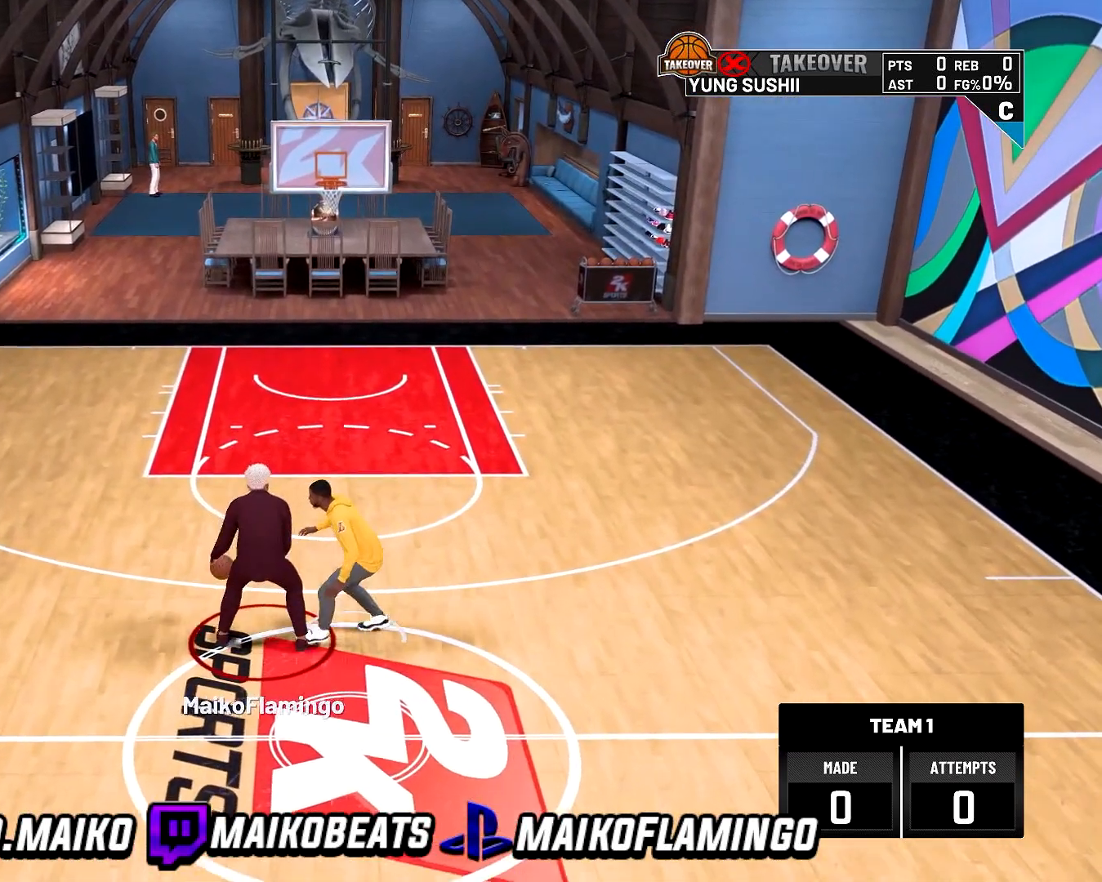
{"buttons": [], "left_stick": "center", "right_stick": "center", "events": []}
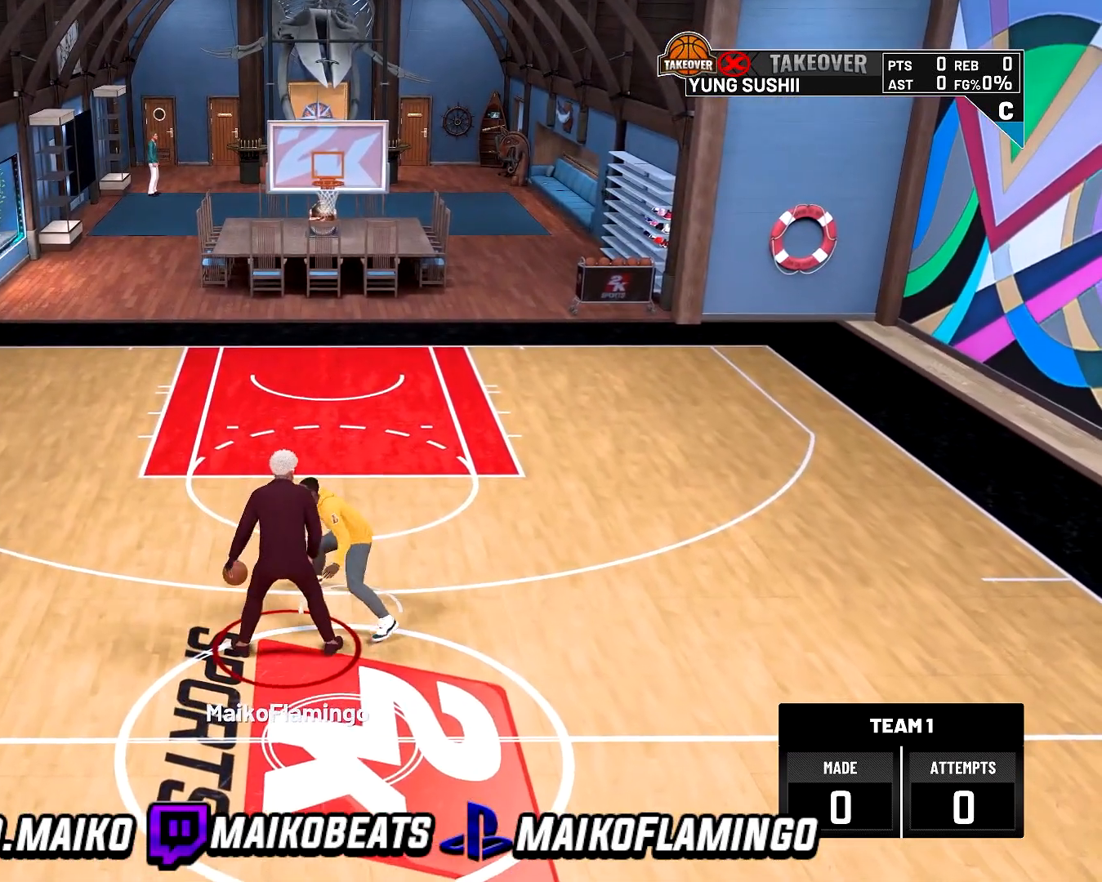
{"buttons": [], "left_stick": "center", "right_stick": "center", "events": []}
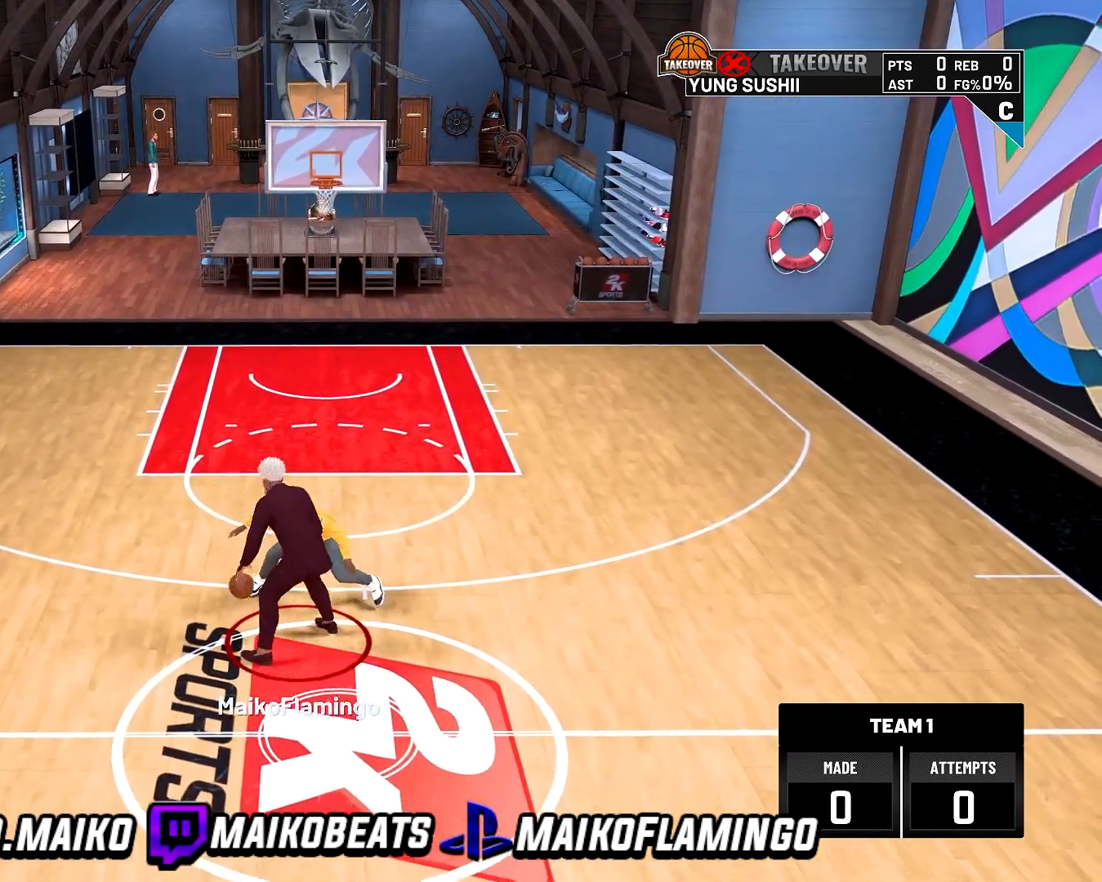
{"buttons": [], "left_stick": "center", "right_stick": "center", "events": []}
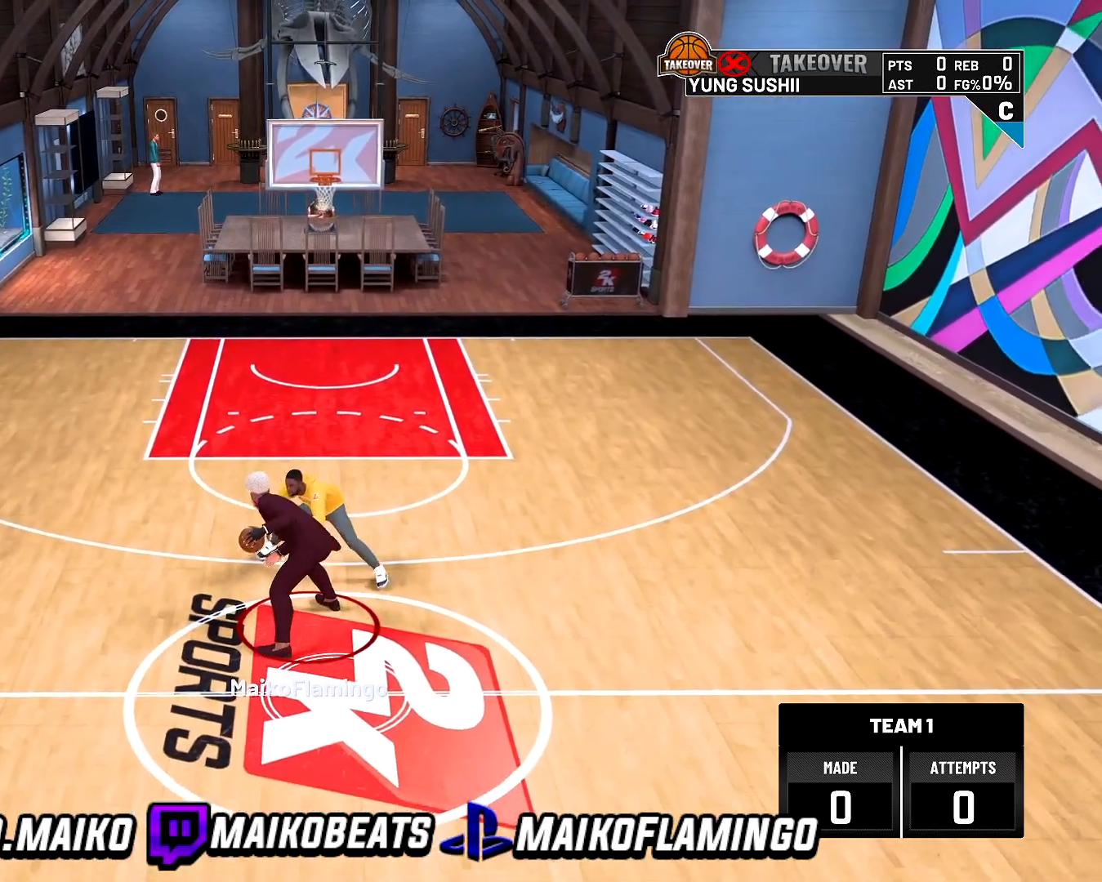
{"buttons": [], "left_stick": "center", "right_stick": "center", "events": []}
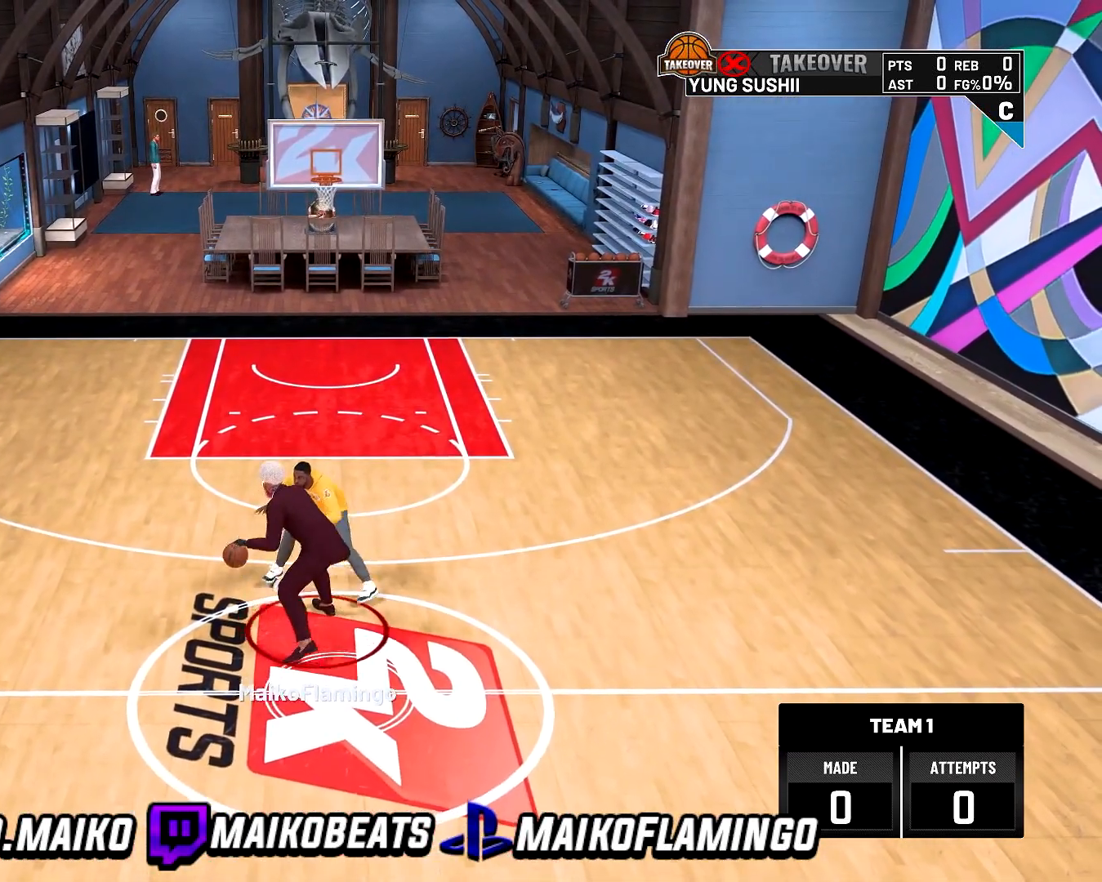
{"buttons": [], "left_stick": "center", "right_stick": "center", "events": []}
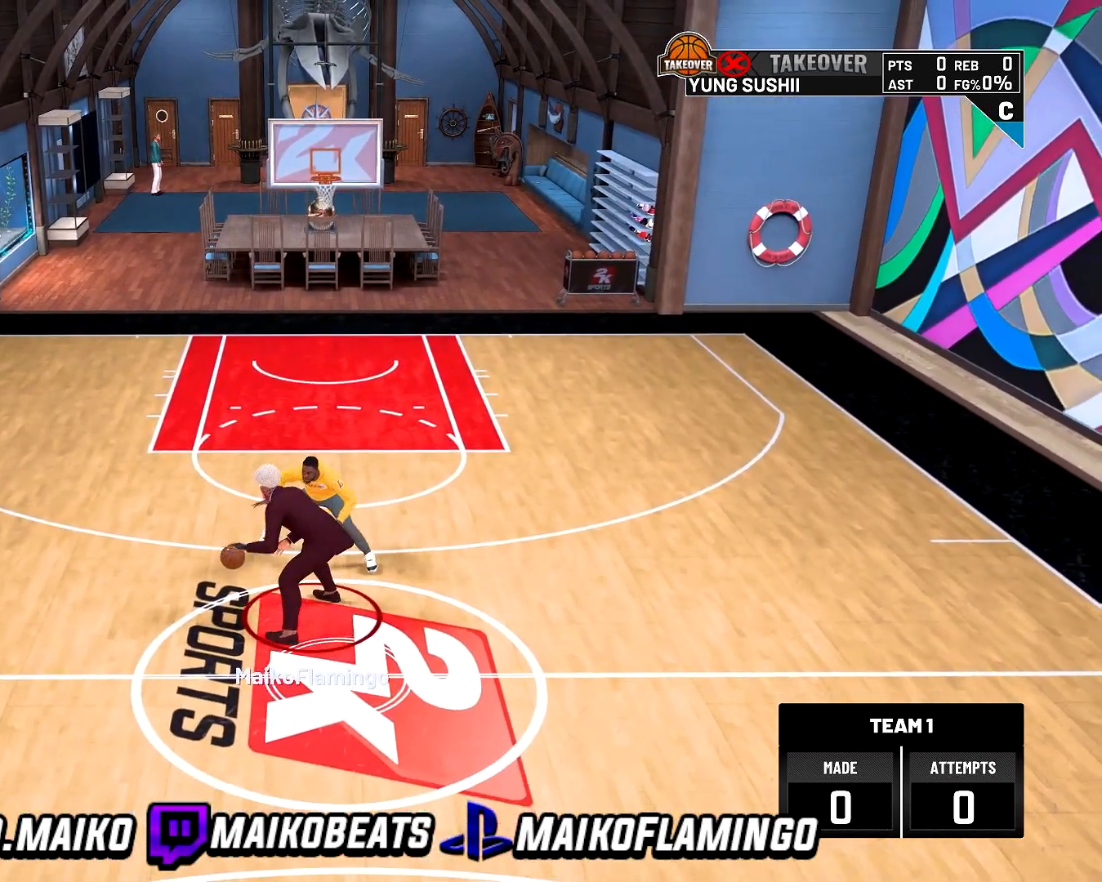
{"buttons": [], "left_stick": "center", "right_stick": "center", "events": []}
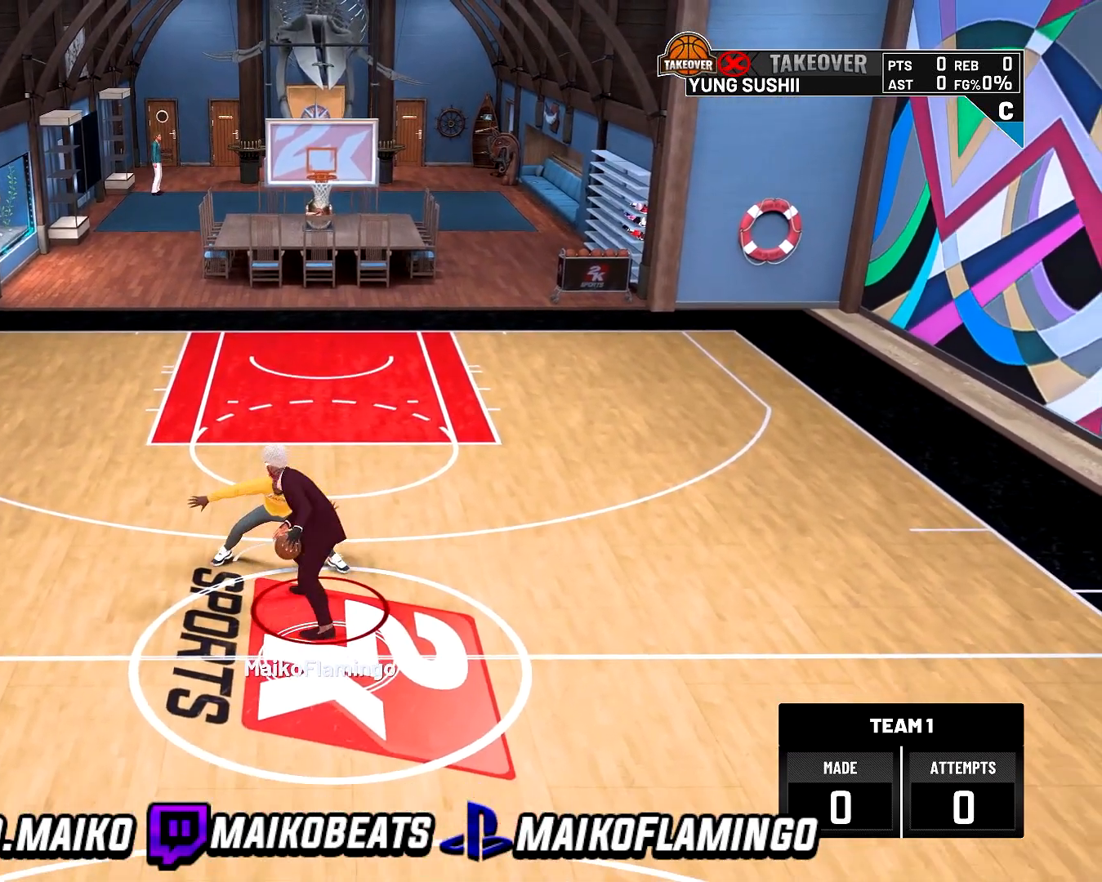
{"buttons": [], "left_stick": "down", "right_stick": "center", "events": [[300, "right_stick", "up"], [400, "right_stick", "center"], [433, "left_stick", "down"]]}
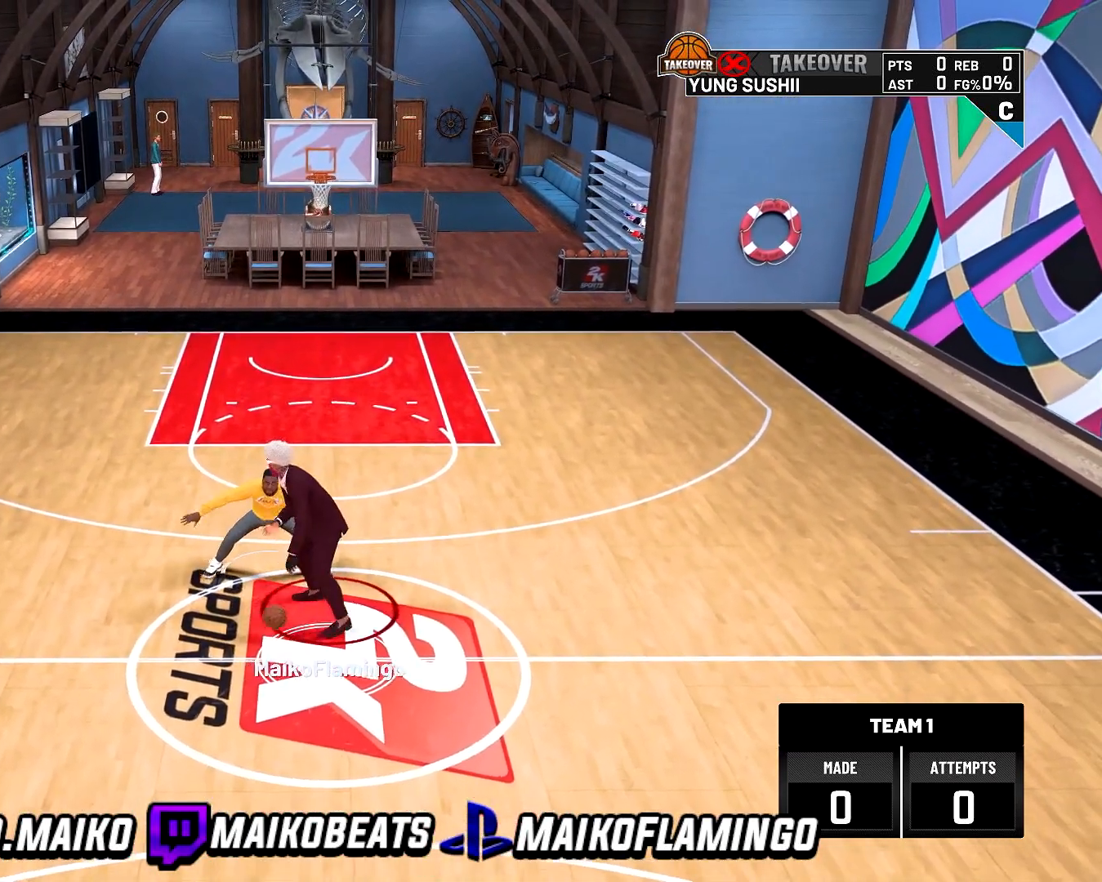
{"buttons": [], "left_stick": "center", "right_stick": "center", "events": [[167, "left_stick", "center"]]}
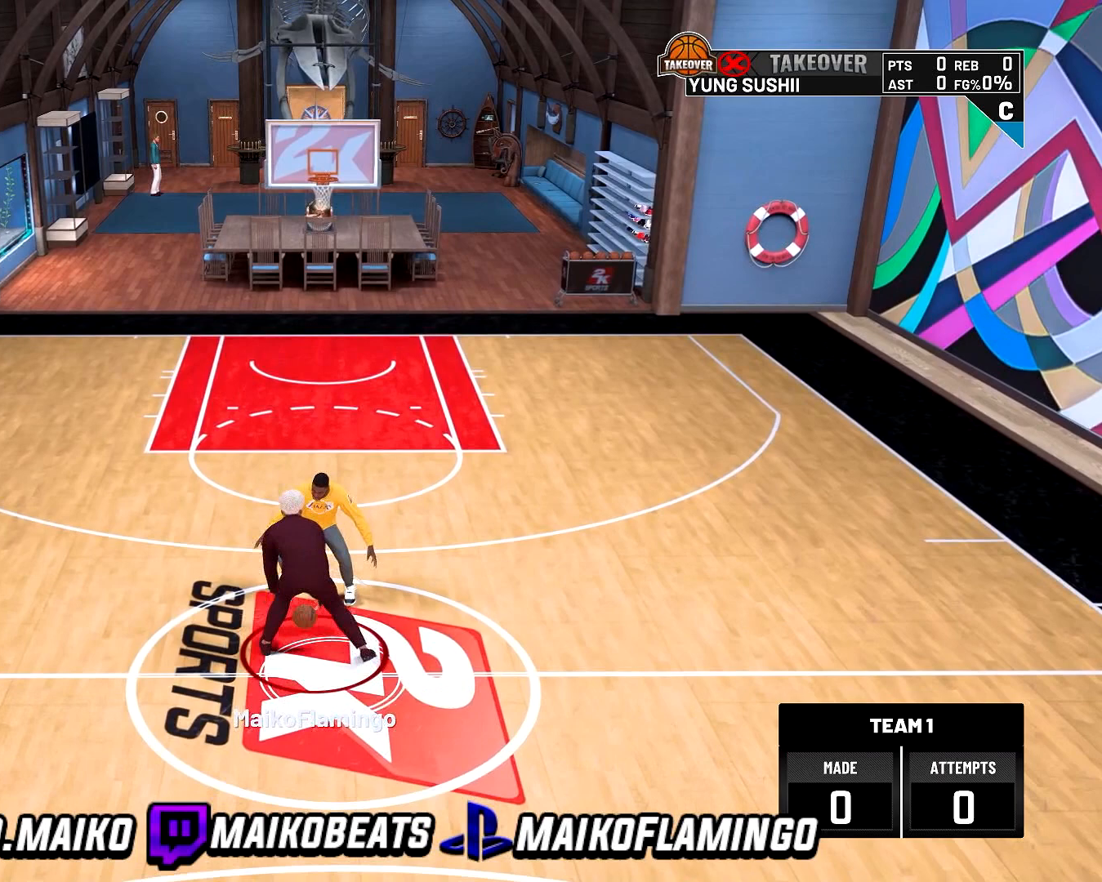
{"buttons": [], "left_stick": "down", "right_stick": "center", "events": [[233, "right_stick", "up"], [333, "right_stick", "center"], [367, "left_stick", "down"]]}
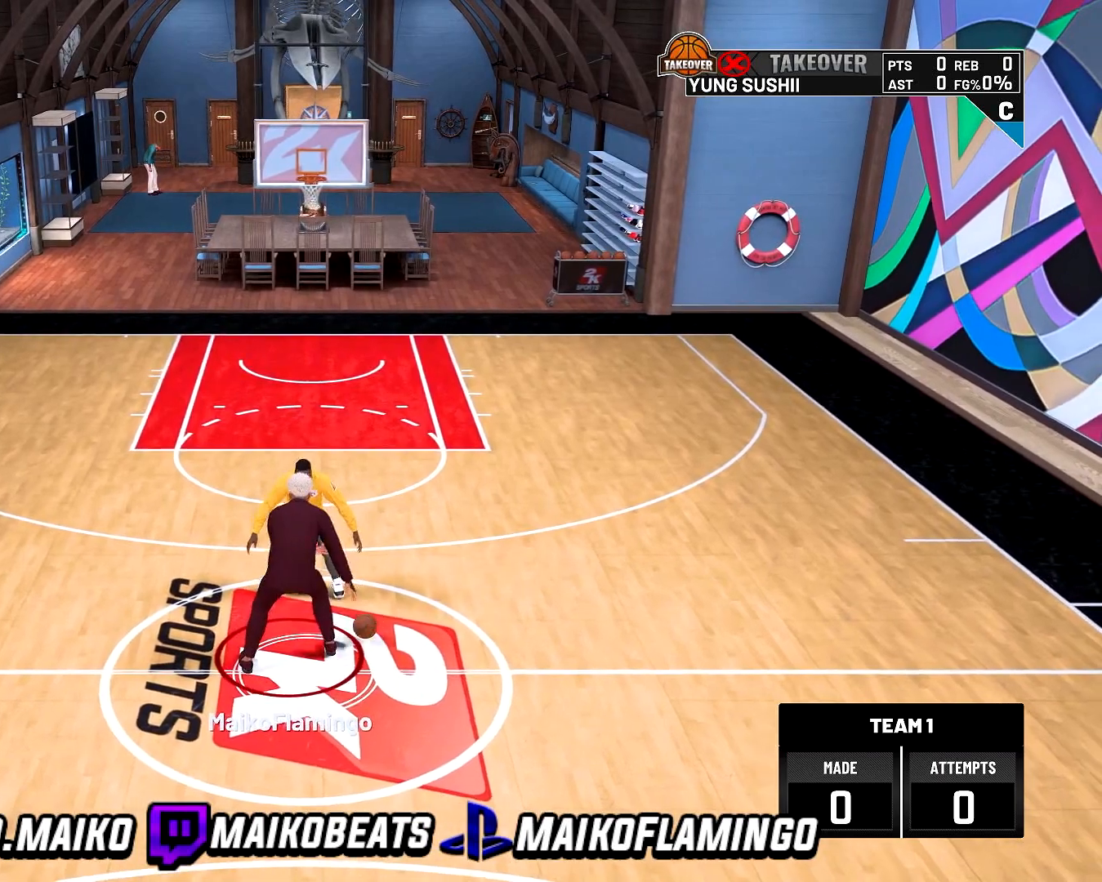
{"buttons": [], "left_stick": "center", "right_stick": "center", "events": [[33, "left_stick", "center"]]}
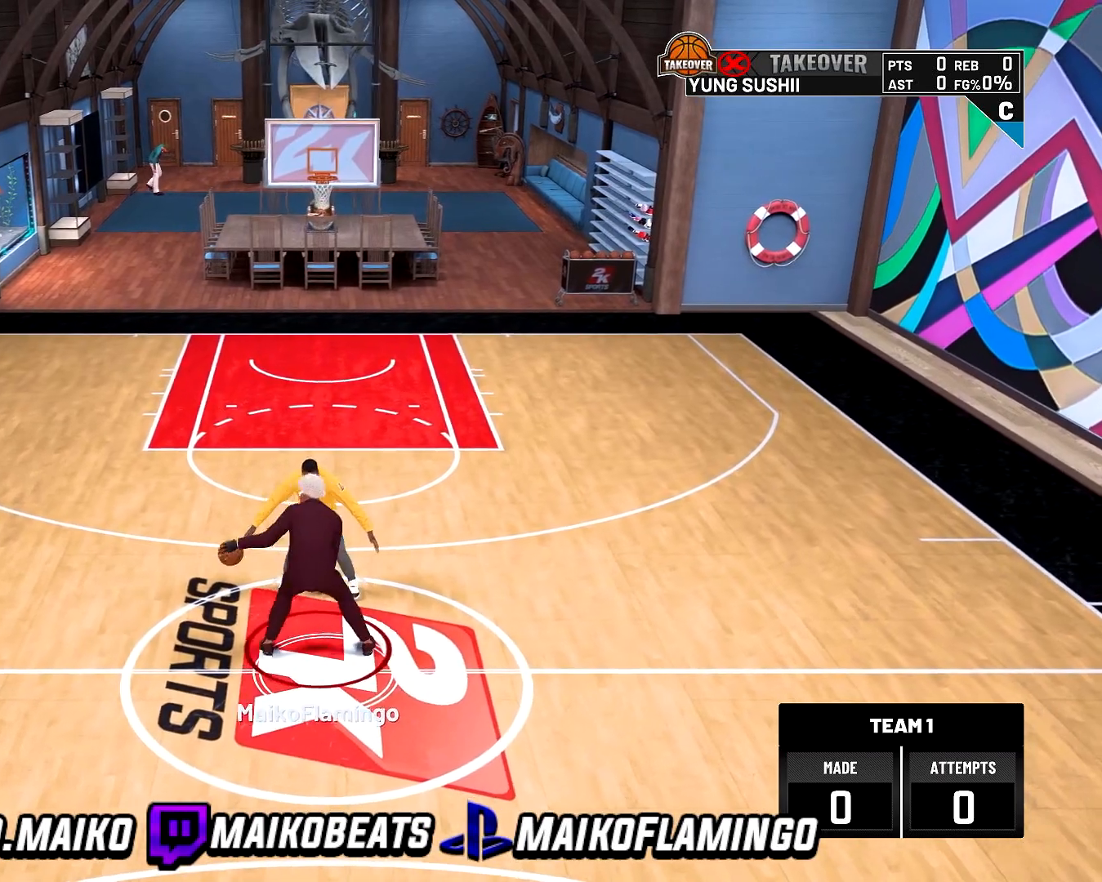
{"buttons": ["R2"], "left_stick": "down", "right_stick": "center", "events": [[167, "left_stick", "down"], [200, "R2", "down"]]}
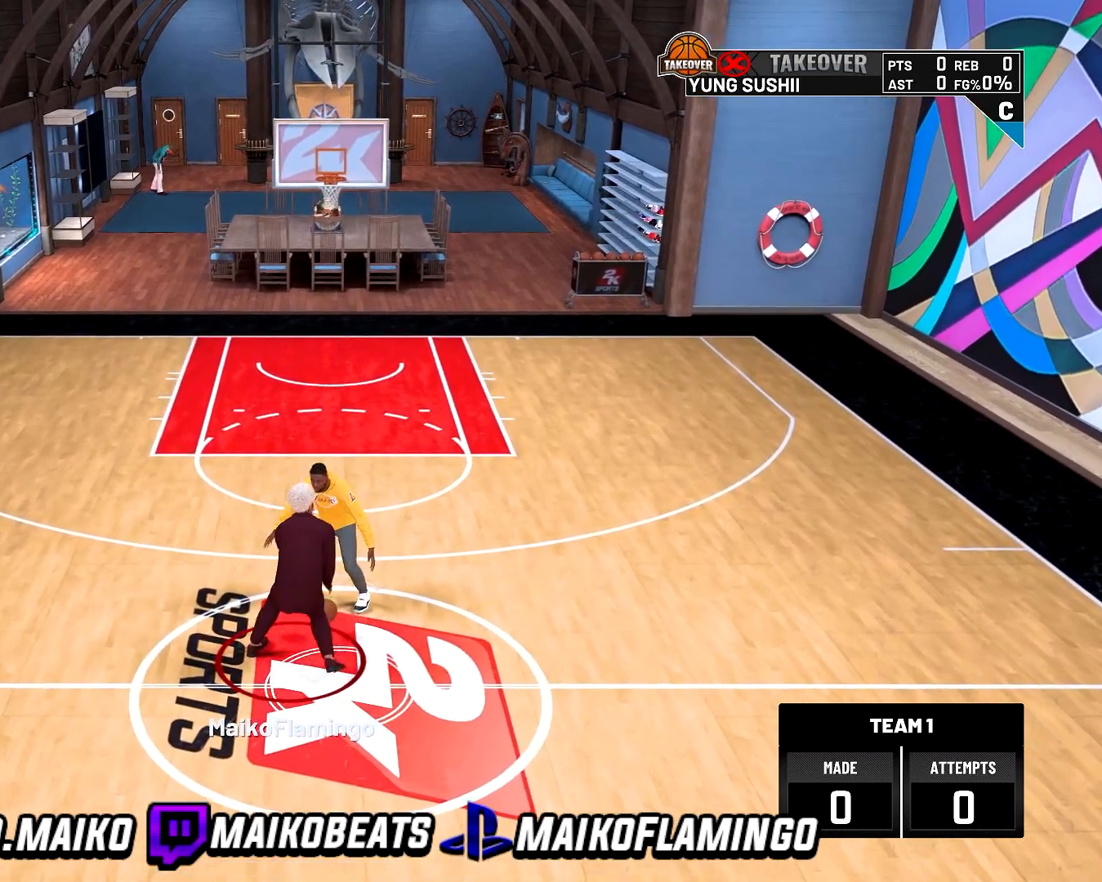
{"buttons": ["R2"], "left_stick": "down", "right_stick": "center", "events": []}
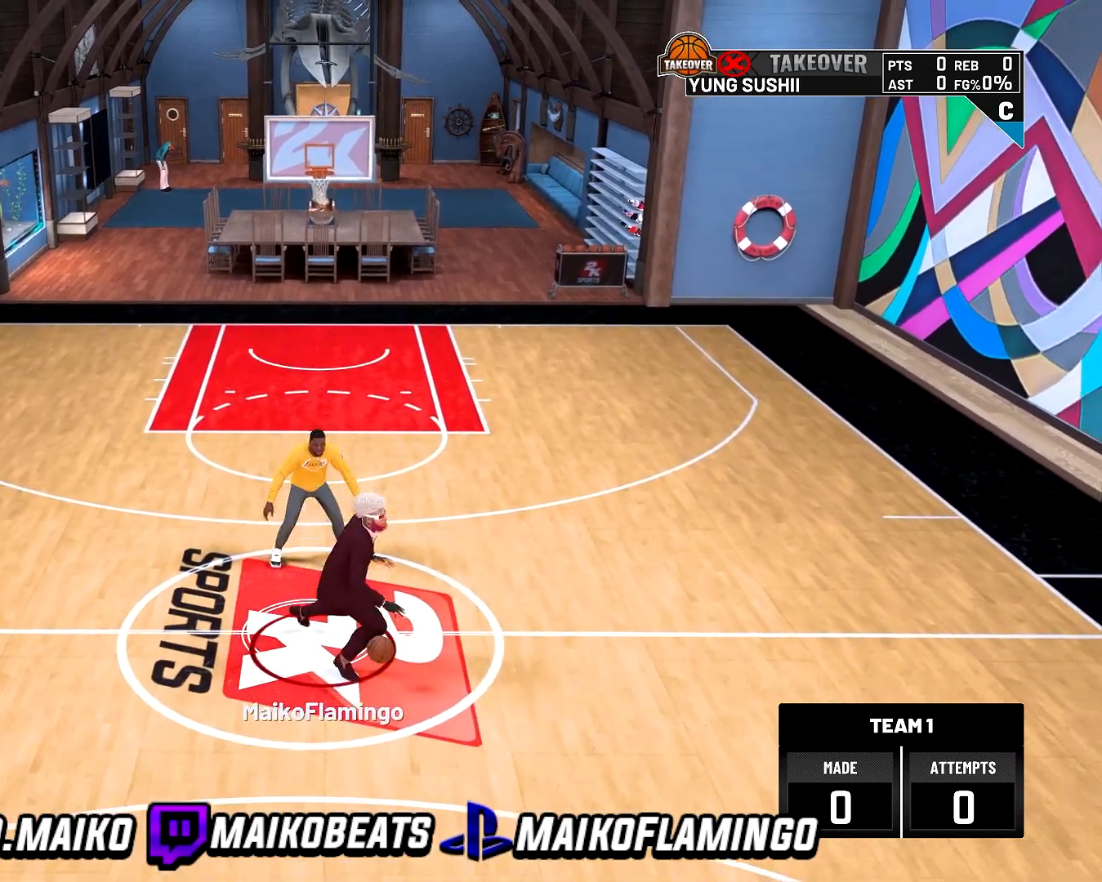
{"buttons": [], "left_stick": "center", "right_stick": "center", "events": [[200, "R2", "up"], [233, "left_stick", "center"]]}
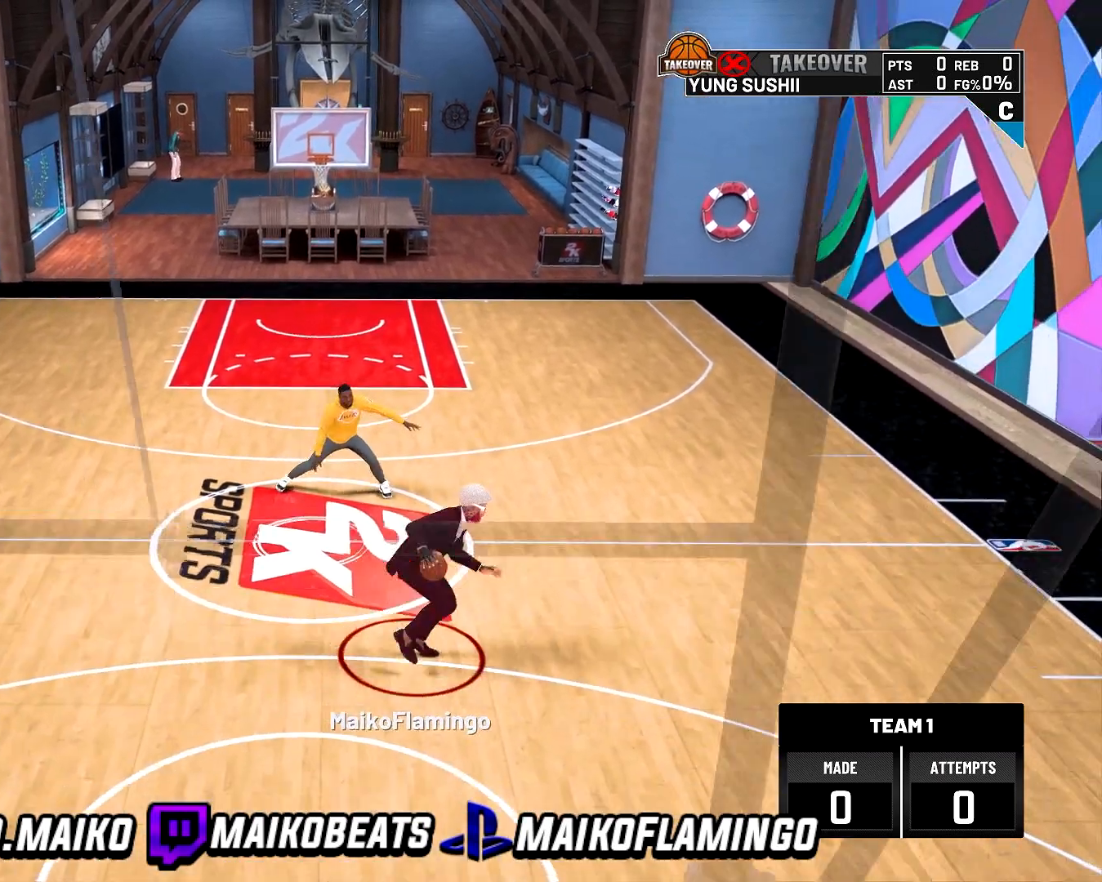
{"buttons": [], "left_stick": "center", "right_stick": "center", "events": []}
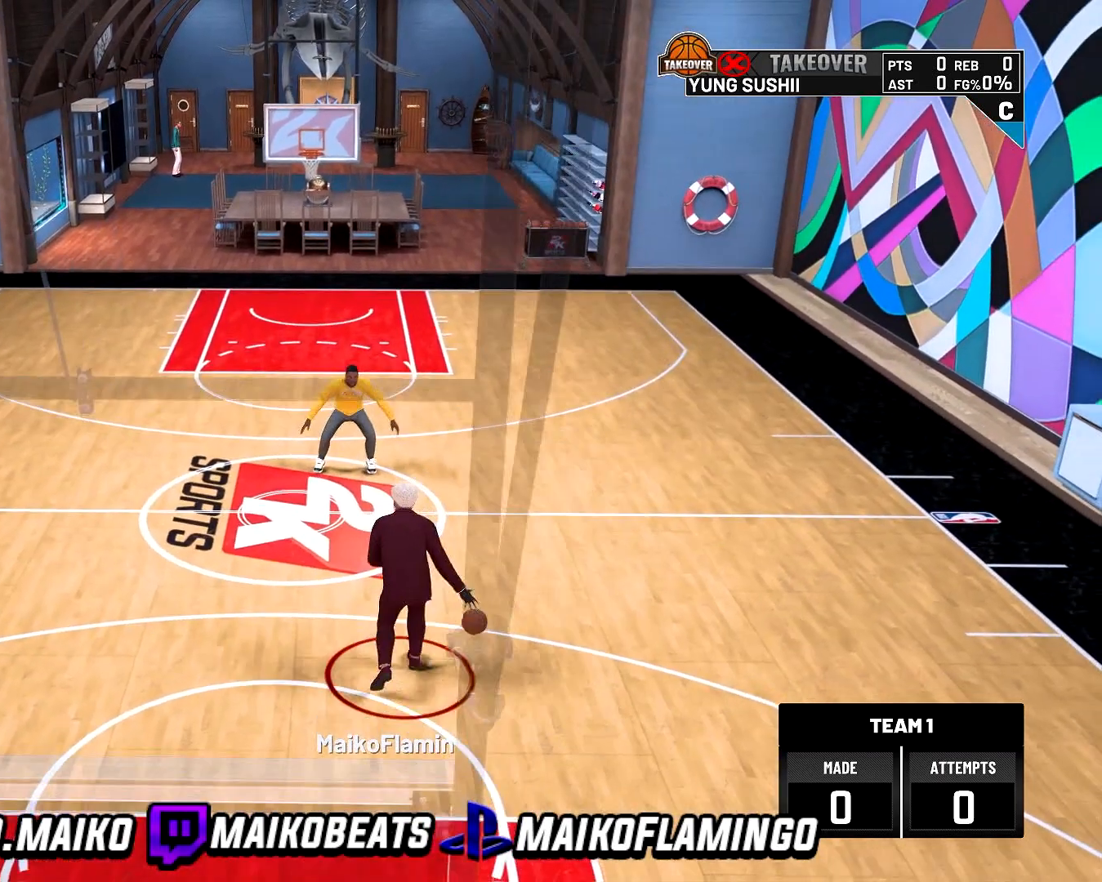
{"buttons": [], "left_stick": "center", "right_stick": "center", "events": []}
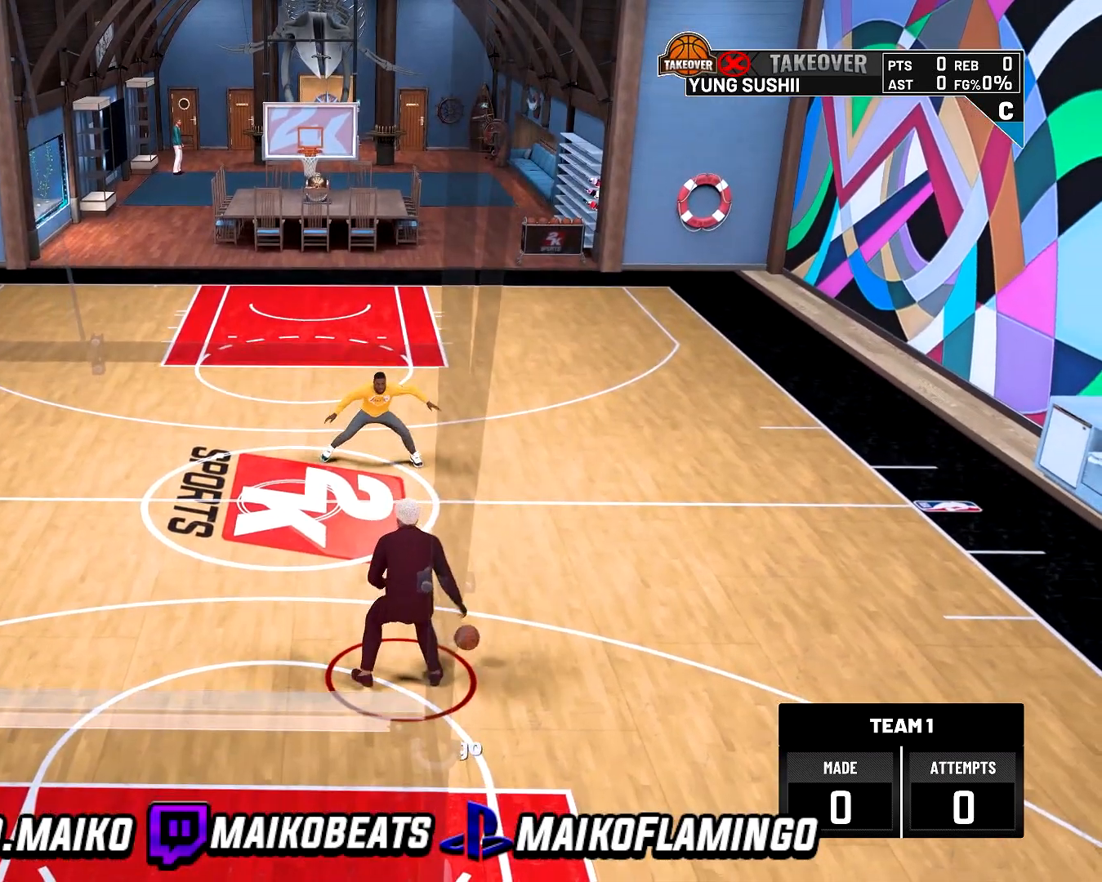
{"buttons": [], "left_stick": "center", "right_stick": "center", "events": [[200, "left_stick", "down"], [300, "left_stick", "center"]]}
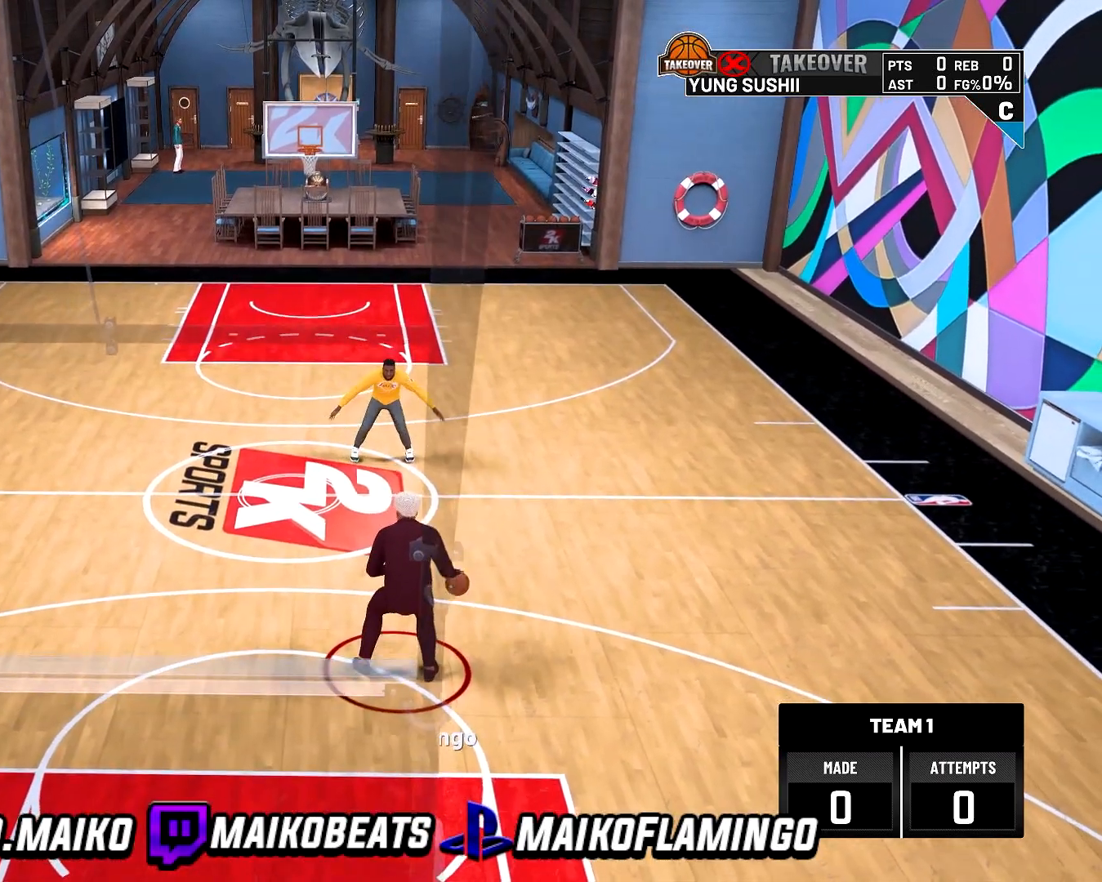
{"buttons": [], "left_stick": "center", "right_stick": "center", "events": []}
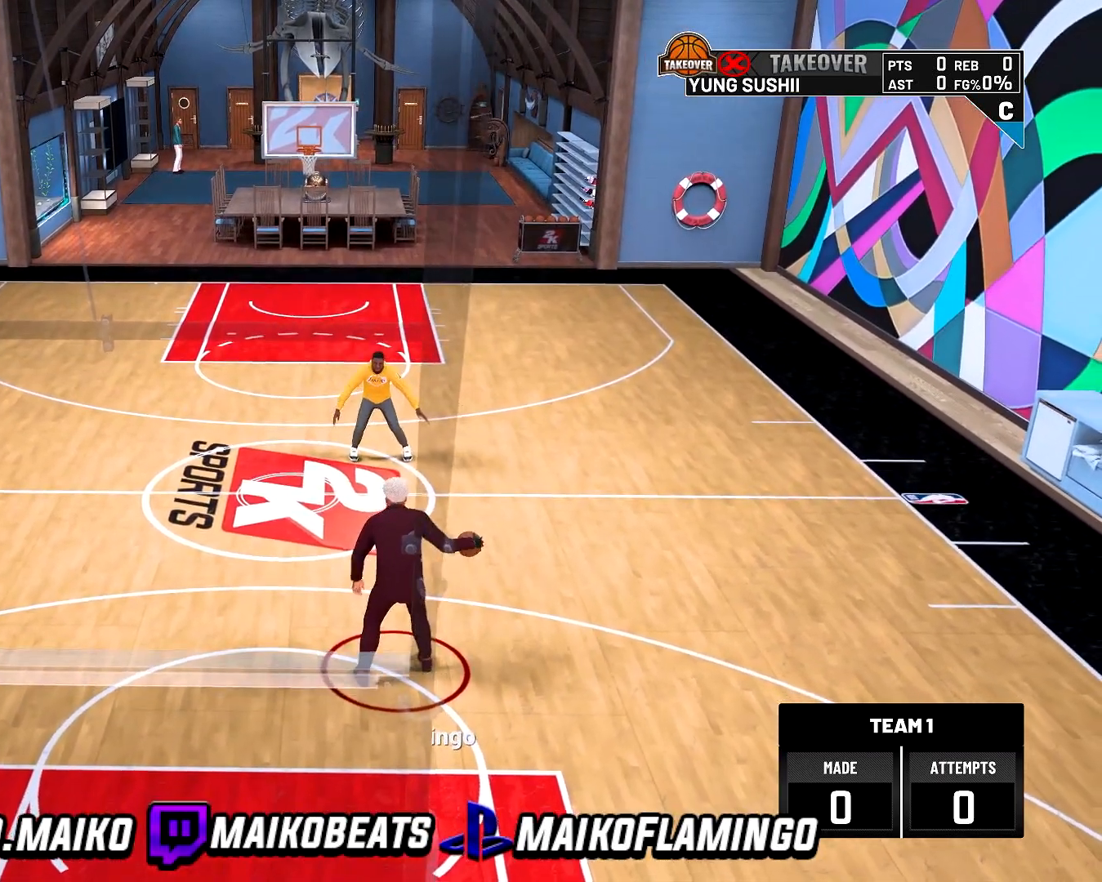
{"buttons": [], "left_stick": "center", "right_stick": "center", "events": []}
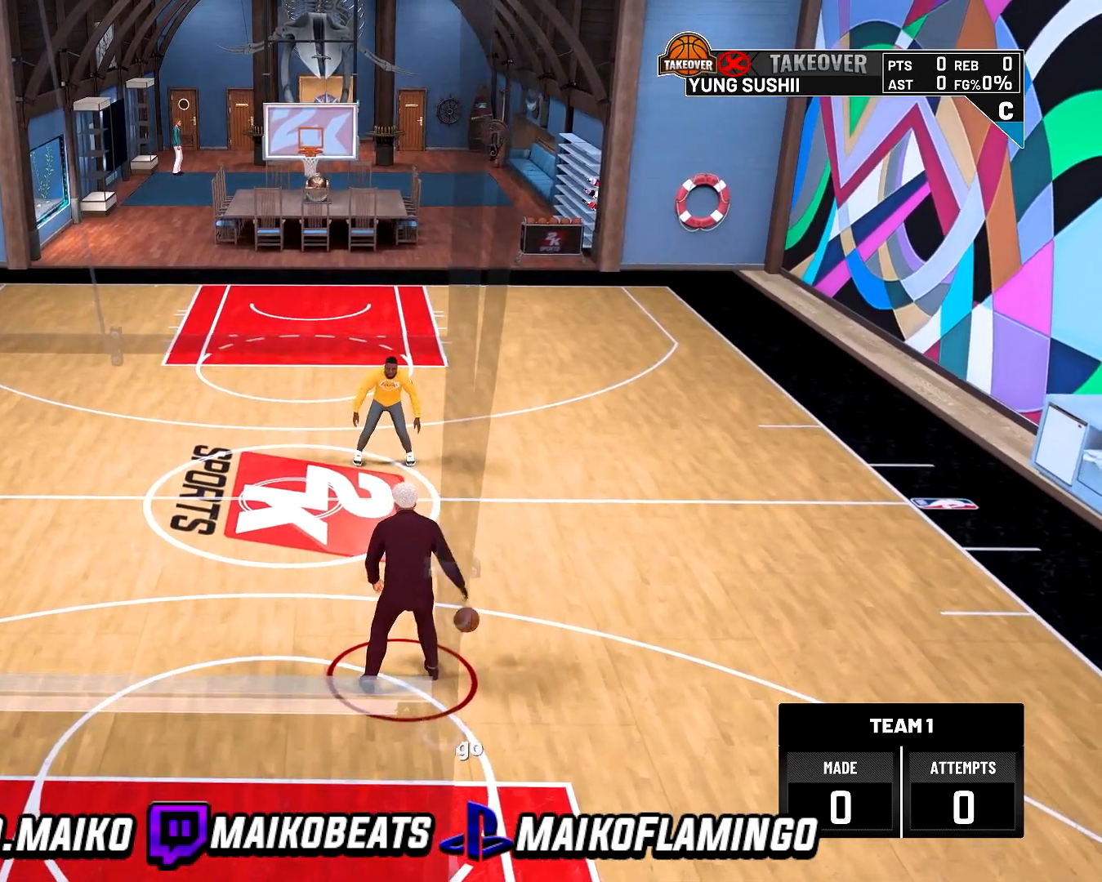
{"buttons": [], "left_stick": "center", "right_stick": "center", "events": []}
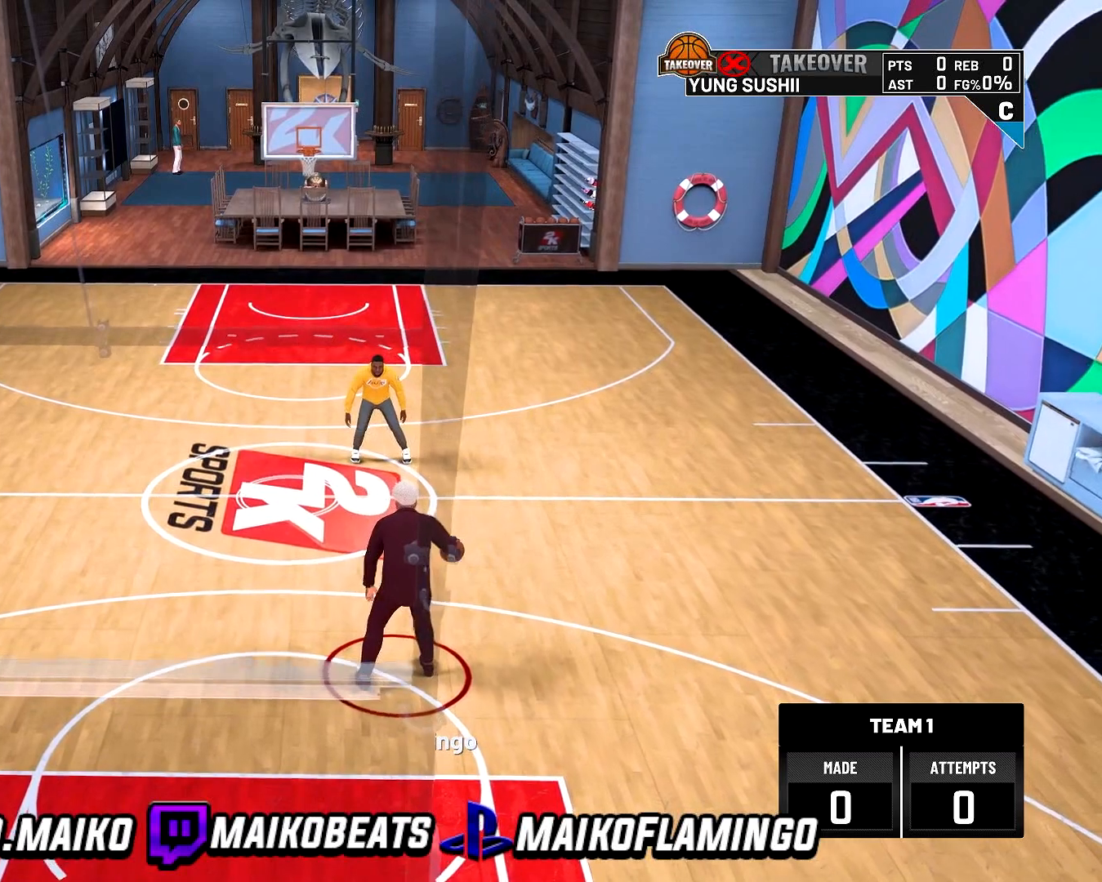
{"buttons": [], "left_stick": "center", "right_stick": "center", "events": [[67, "right_stick", "up"], [167, "right_stick", "center"]]}
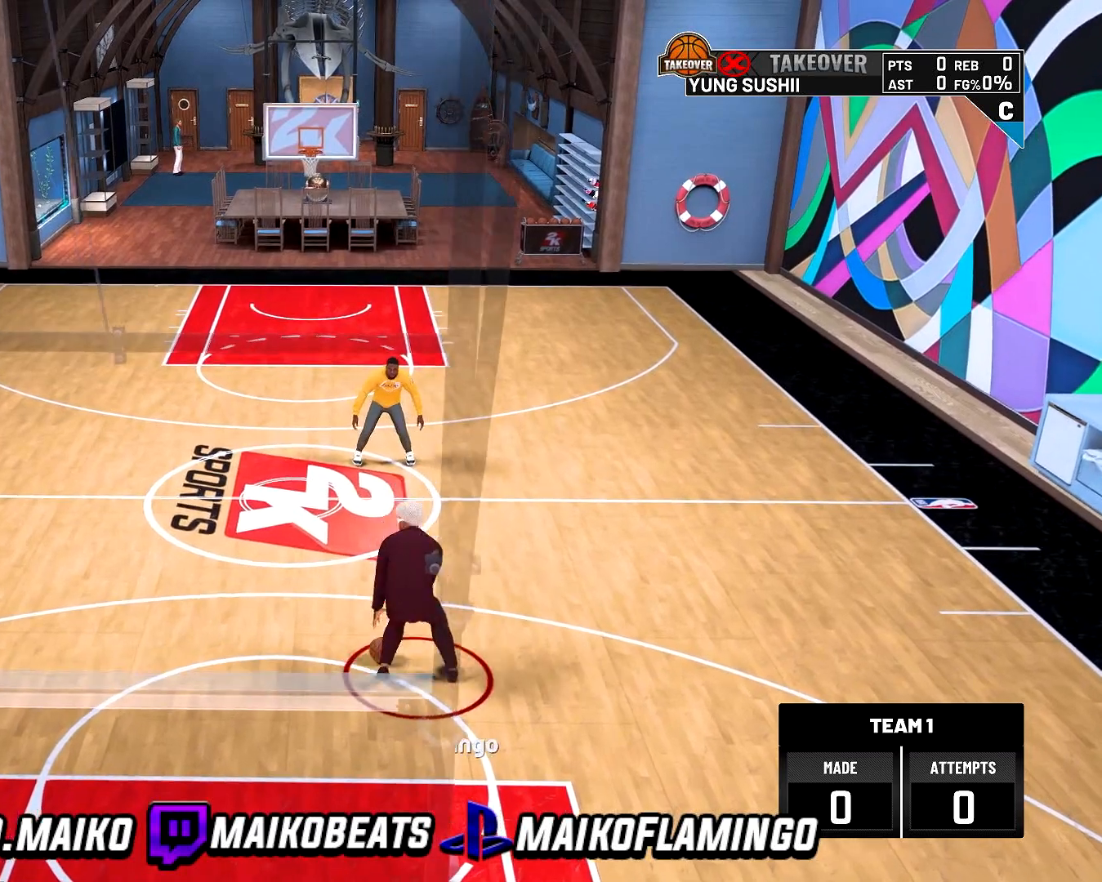
{"buttons": [], "left_stick": "center", "right_stick": "center", "events": []}
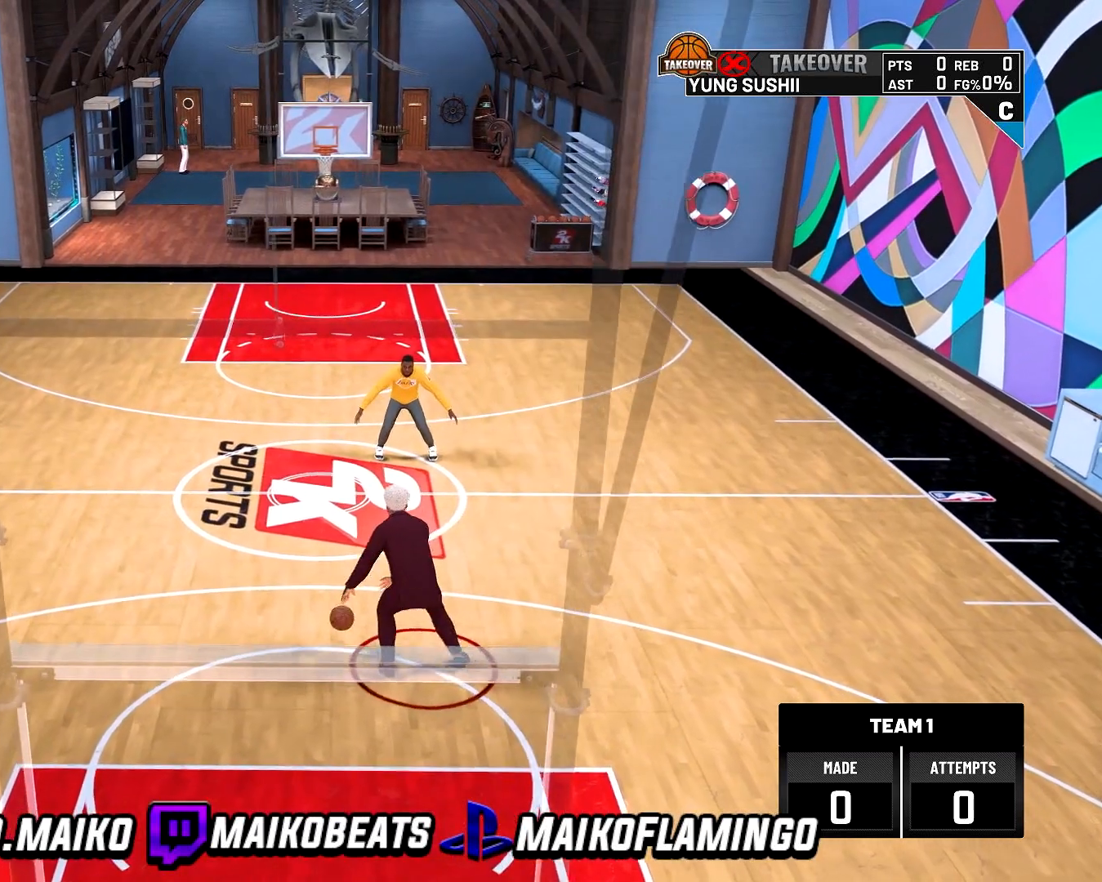
{"buttons": [], "left_stick": "down", "right_stick": "center", "events": [[367, "left_stick", "down"]]}
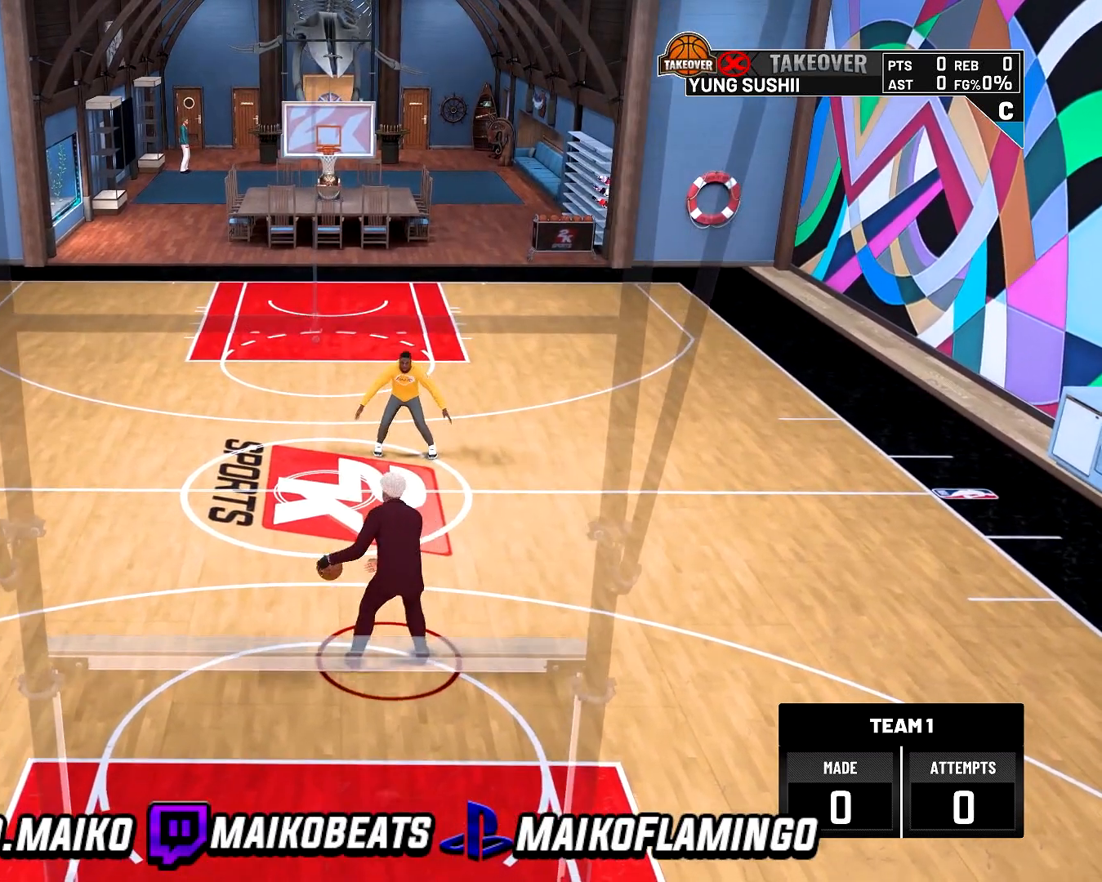
{"buttons": [], "left_stick": "center", "right_stick": "center", "events": [[33, "left_stick", "center"]]}